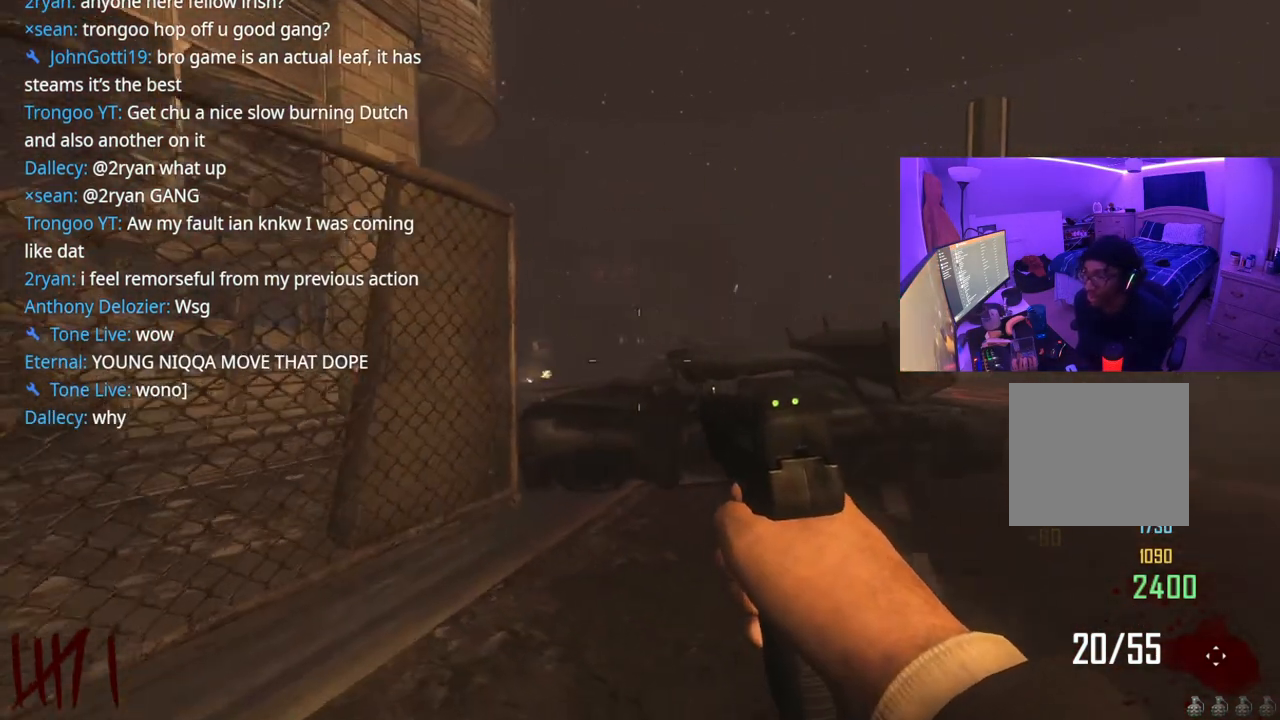
Gameplay with a controller (Xbox layout); each line is a JSON object with the inputs held at the frame after it. "events" lists button and stick changes between this image and that frame as [ms after this image, input, new state], when the widget could be followed in between. Not read: L3.
{"buttons": ["L2"], "left_stick": "up", "right_stick": "center", "events": [[33, "left_stick", "right"], [133, "right_stick", "right"], [350, "right_stick", "left"], [367, "L2", "down"], [500, "left_stick", "up"], [500, "right_stick", "center"]]}
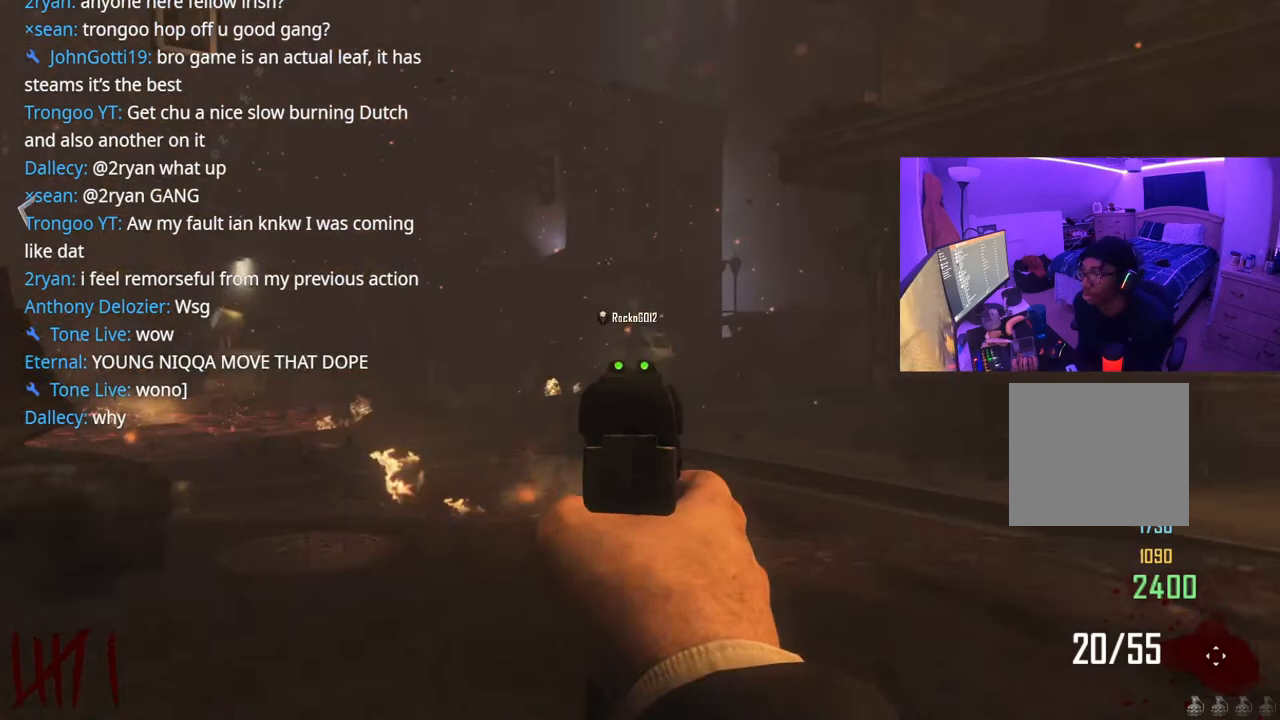
{"buttons": [], "left_stick": "down", "right_stick": "right", "events": [[17, "right_stick", "left"], [117, "right_stick", "center"], [167, "left_stick", "up-right"], [400, "right_stick", "right"], [417, "L2", "up"], [450, "left_stick", "down"]]}
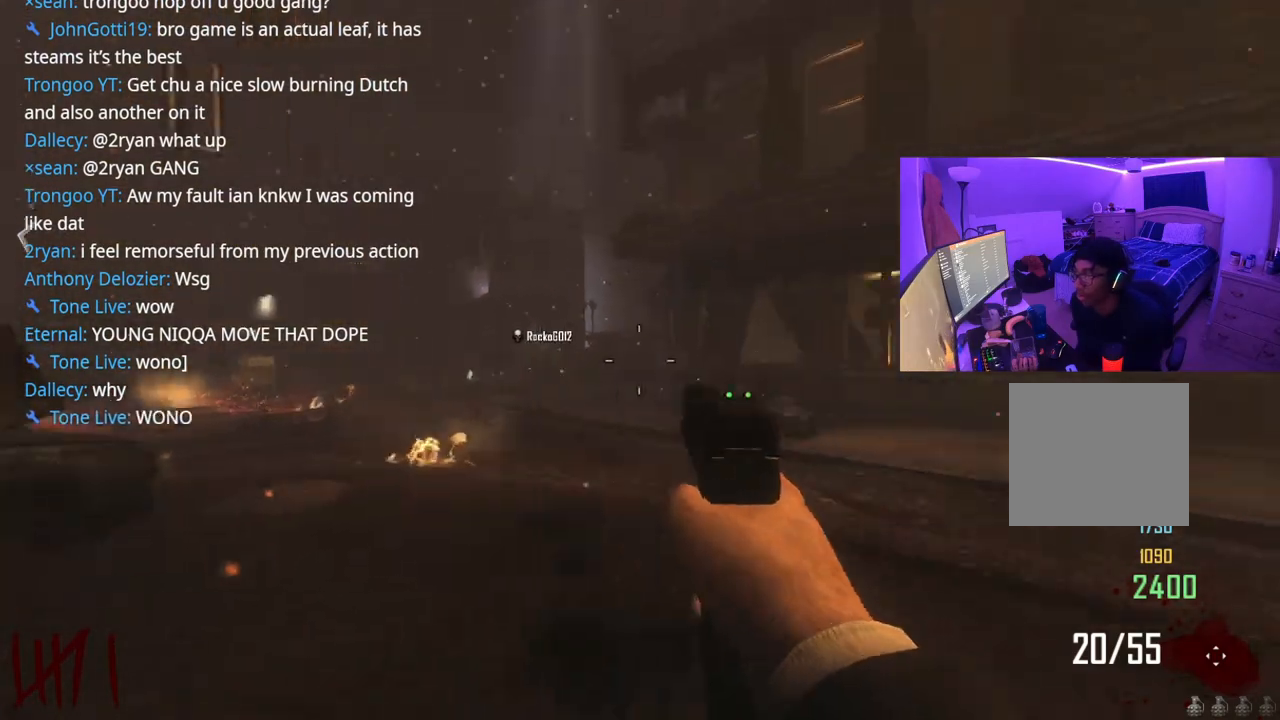
{"buttons": ["R3"], "left_stick": "up", "right_stick": "center", "events": [[167, "left_stick", "up"], [183, "right_stick", "center"], [500, "R3", "down"]]}
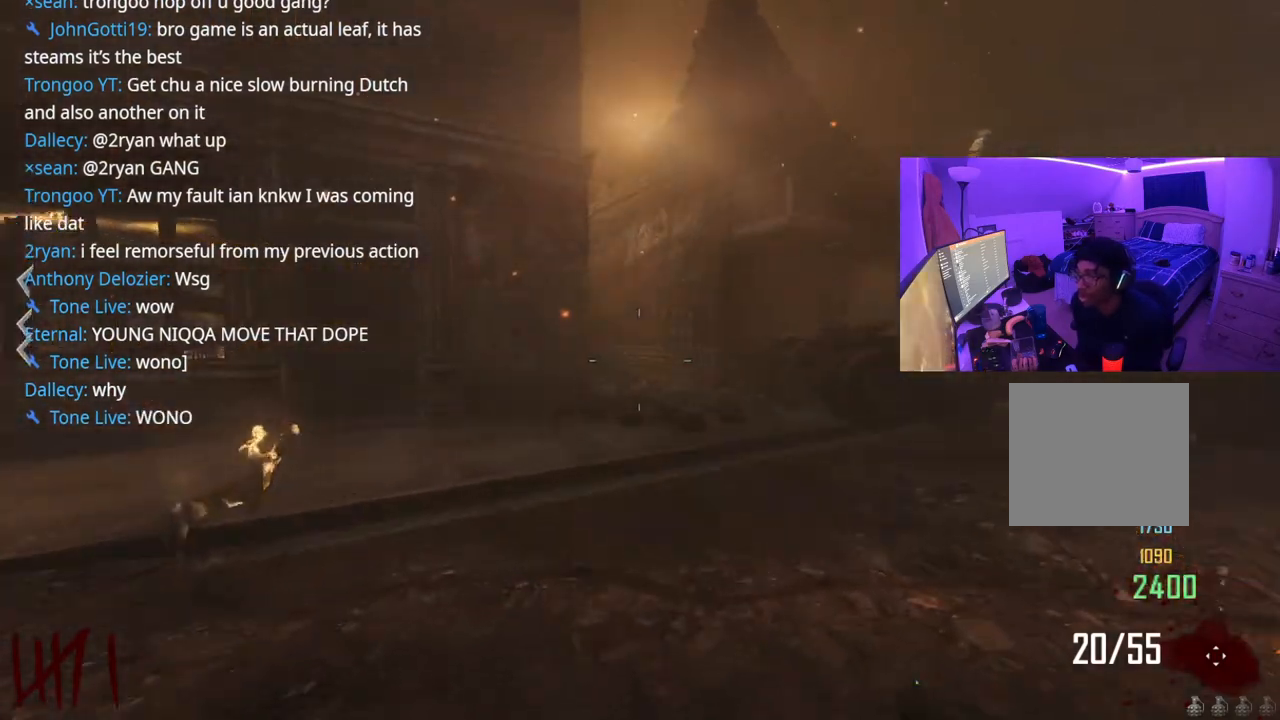
{"buttons": [], "left_stick": "up", "right_stick": "center", "events": [[250, "R3", "up"]]}
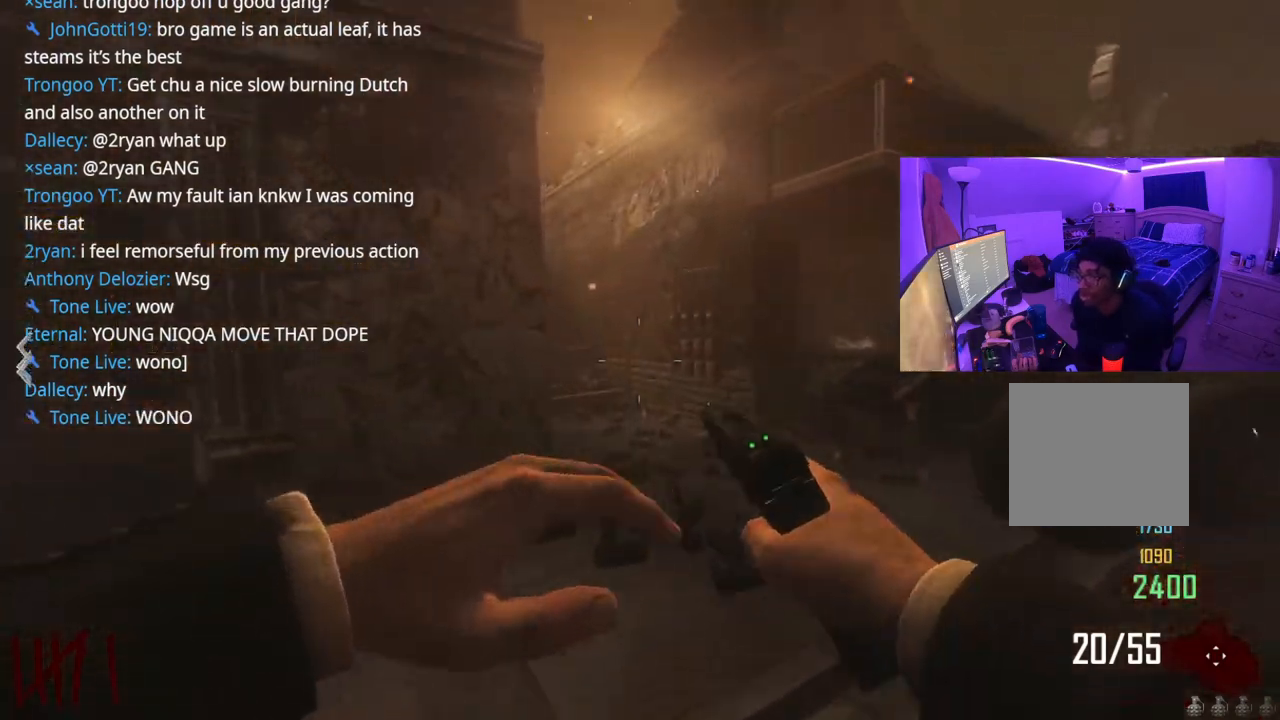
{"buttons": [], "left_stick": "up-right", "right_stick": "center", "events": [[283, "left_stick", "center"], [383, "R3", "down"], [450, "left_stick", "up-right"], [483, "R3", "up"]]}
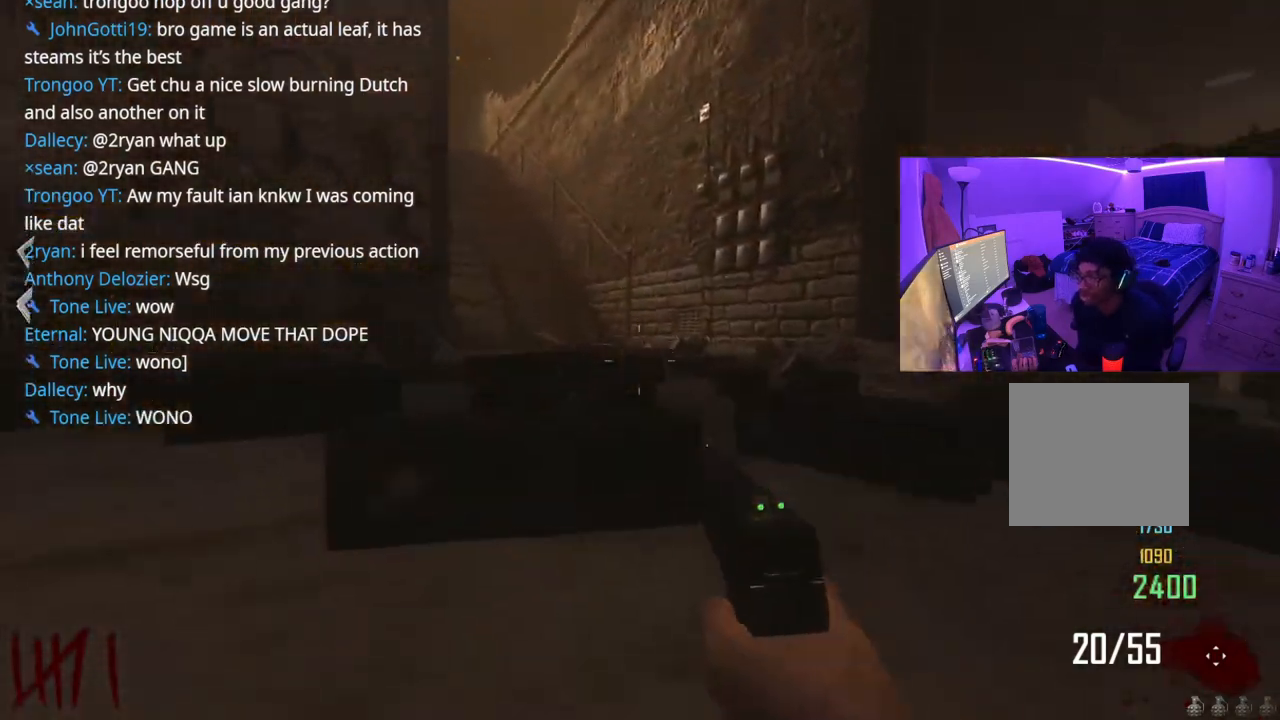
{"buttons": [], "left_stick": "up-right", "right_stick": "up-left", "events": [[500, "right_stick", "up-left"]]}
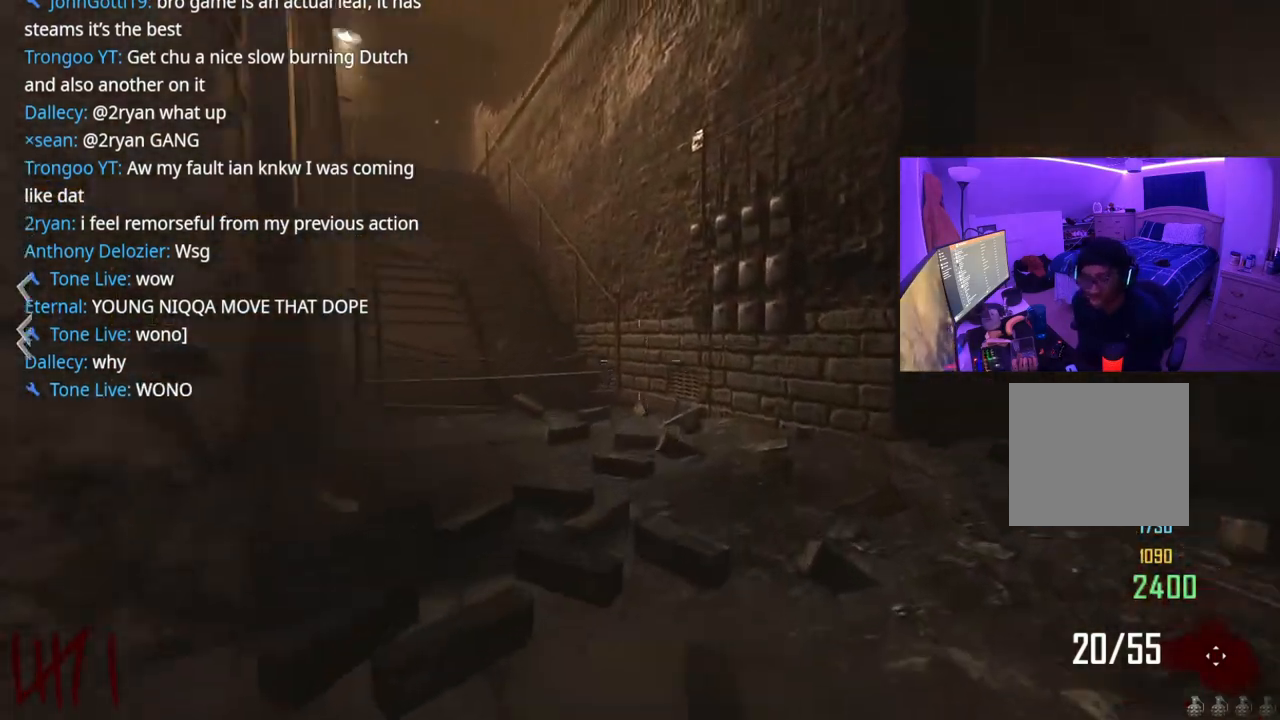
{"buttons": [], "left_stick": "up", "right_stick": "up-left", "events": [[100, "right_stick", "center"], [183, "left_stick", "up"], [417, "right_stick", "up-left"]]}
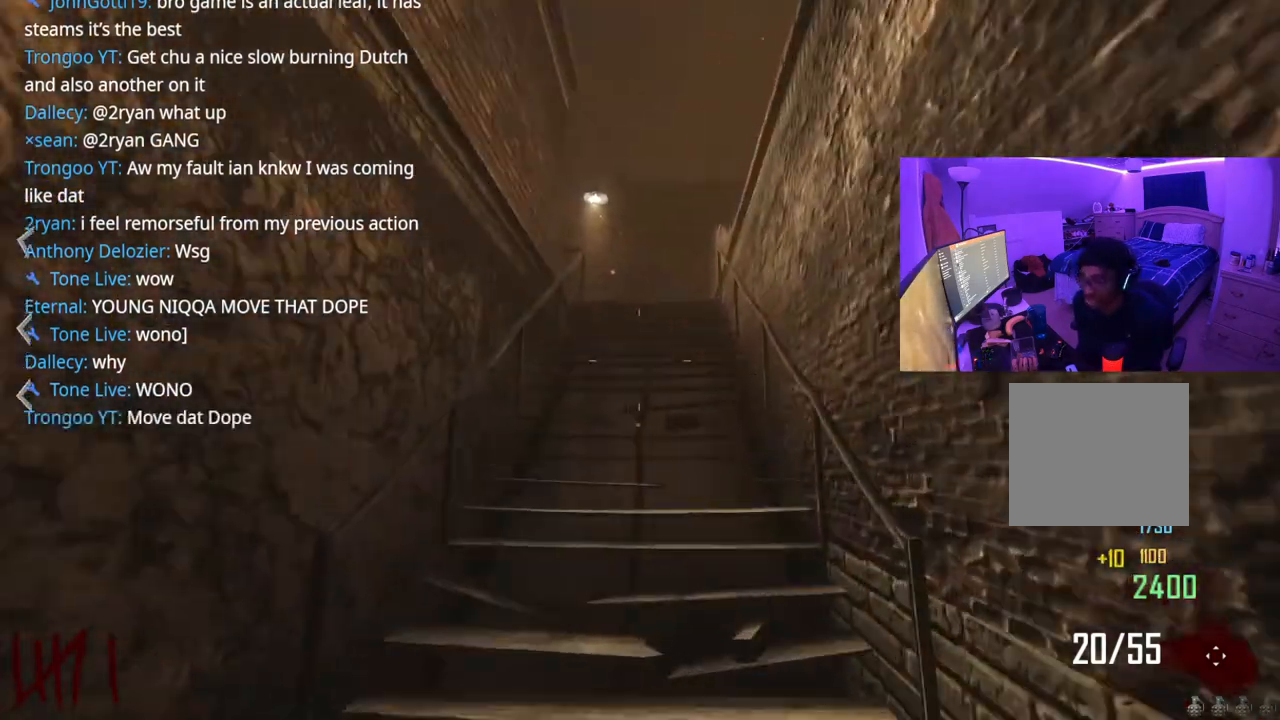
{"buttons": [], "left_stick": "up", "right_stick": "center", "events": [[100, "A", "down"], [100, "right_stick", "center"], [200, "A", "up"], [200, "Y", "down"], [283, "Y", "up"], [367, "Y", "down"], [417, "Y", "up"]]}
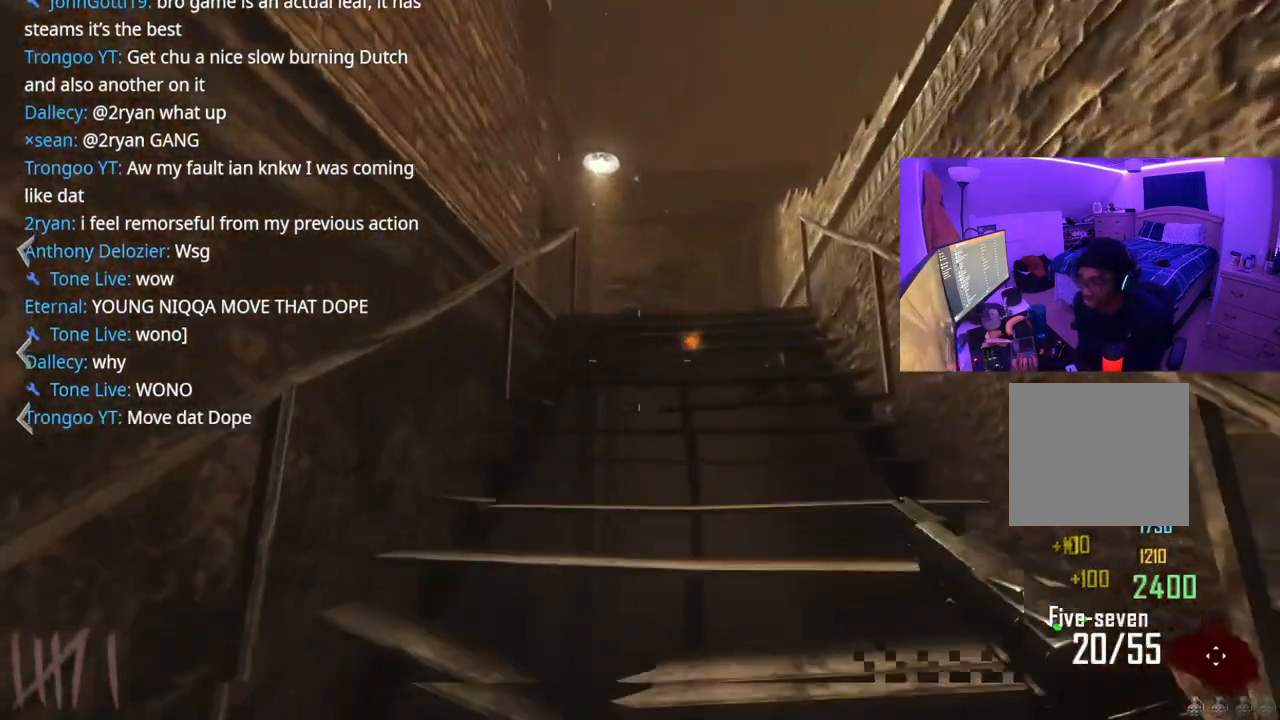
{"buttons": ["Y"], "left_stick": "up", "right_stick": "center", "events": [[100, "right_stick", "down"], [183, "right_stick", "center"], [333, "Y", "down"], [433, "Y", "up"], [500, "Y", "down"]]}
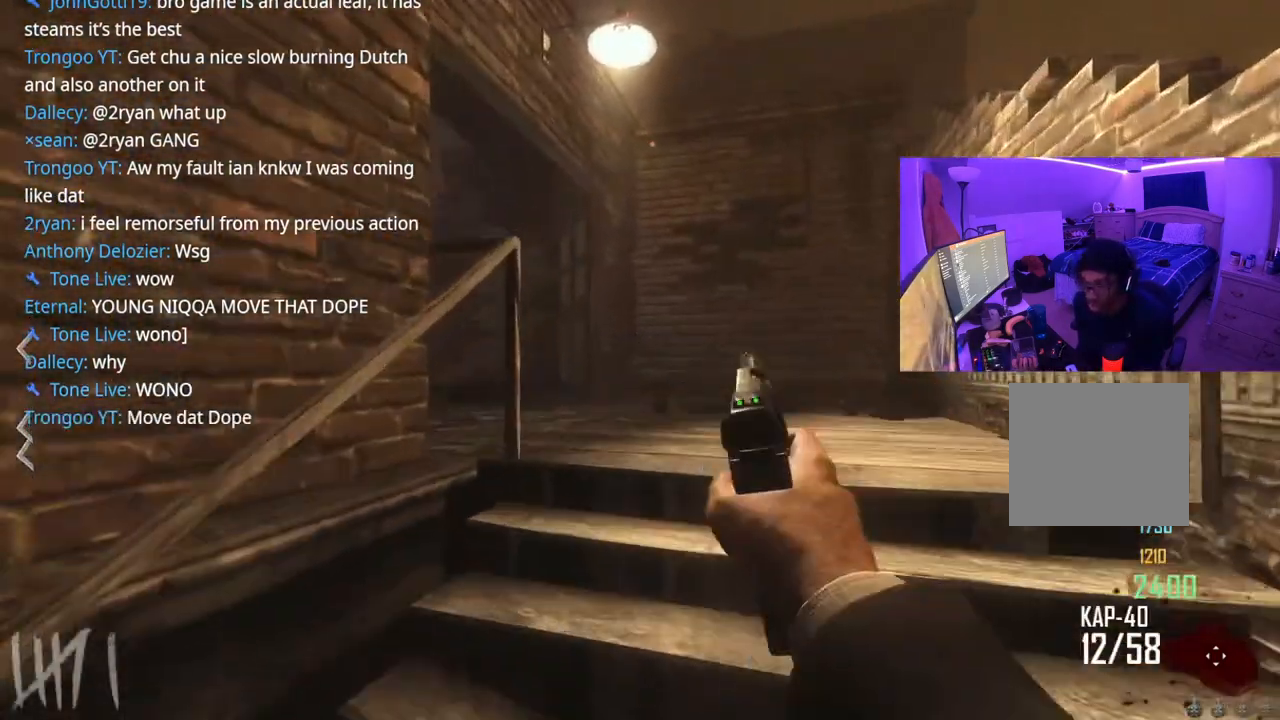
{"buttons": [], "left_stick": "up", "right_stick": "left", "events": [[83, "Y", "up"], [150, "right_stick", "left"], [300, "right_stick", "center"], [383, "right_stick", "left"]]}
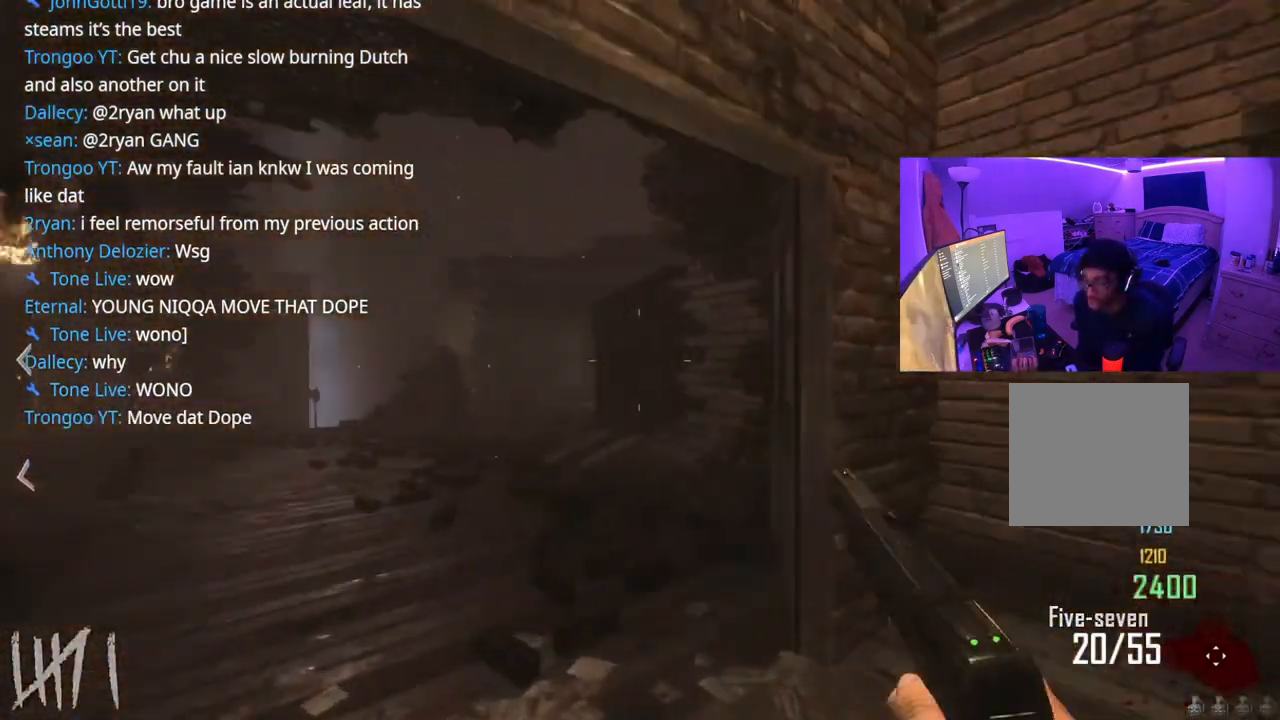
{"buttons": ["A"], "left_stick": "up-right", "right_stick": "left", "events": [[117, "right_stick", "center"], [400, "right_stick", "left"], [450, "A", "down"], [500, "left_stick", "up-right"]]}
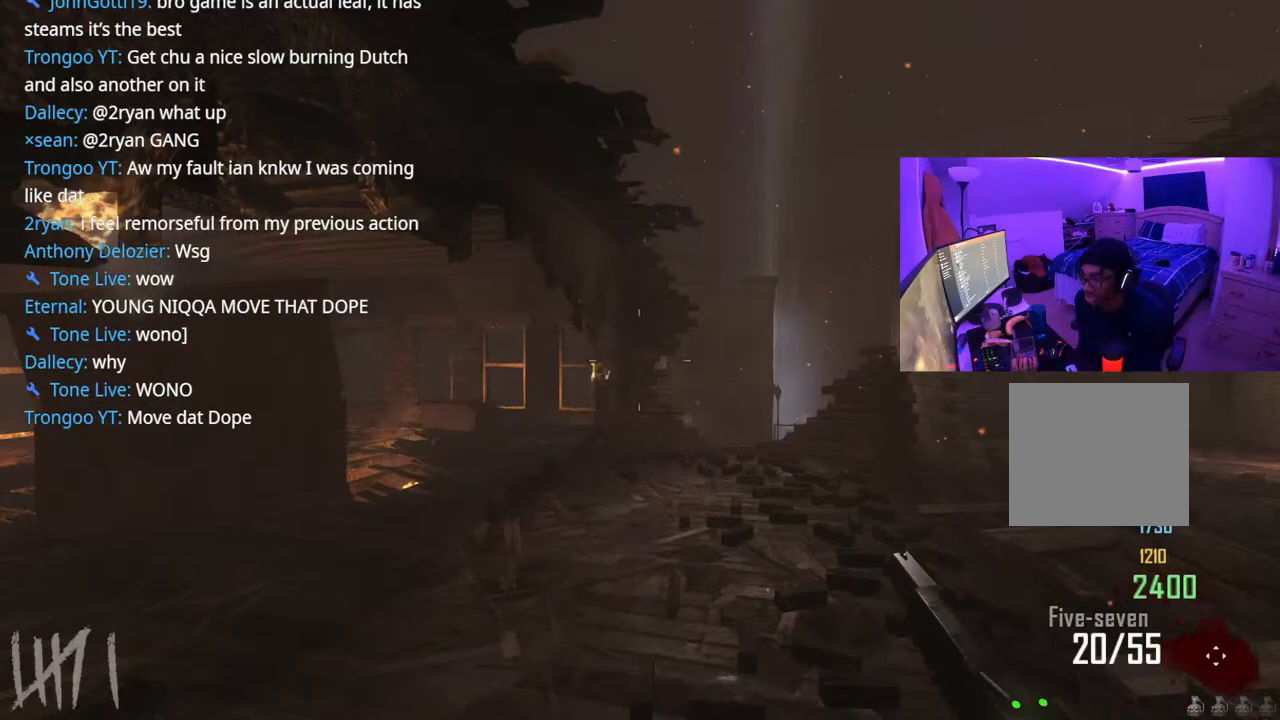
{"buttons": [], "left_stick": "up-right", "right_stick": "right", "events": [[83, "A", "up"], [117, "left_stick", "right"], [267, "right_stick", "right"], [400, "left_stick", "up-right"]]}
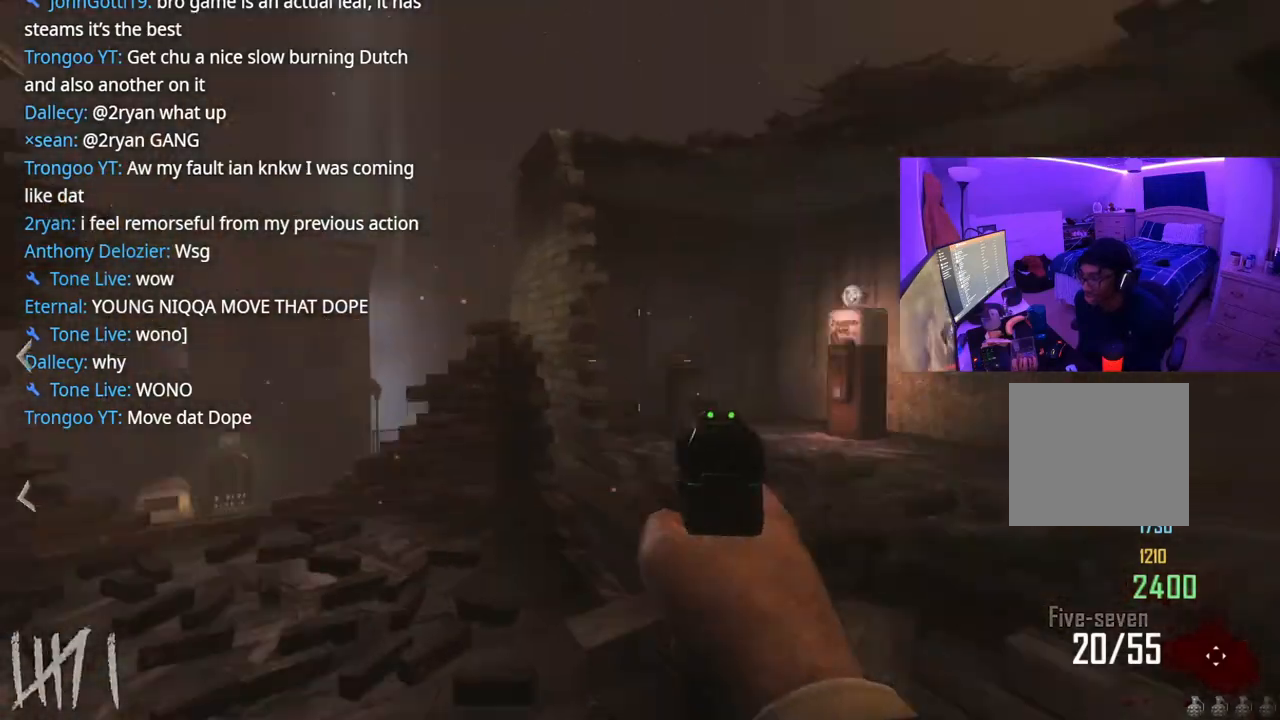
{"buttons": [], "left_stick": "up", "right_stick": "right", "events": [[50, "right_stick", "center"], [67, "left_stick", "up"], [500, "right_stick", "right"]]}
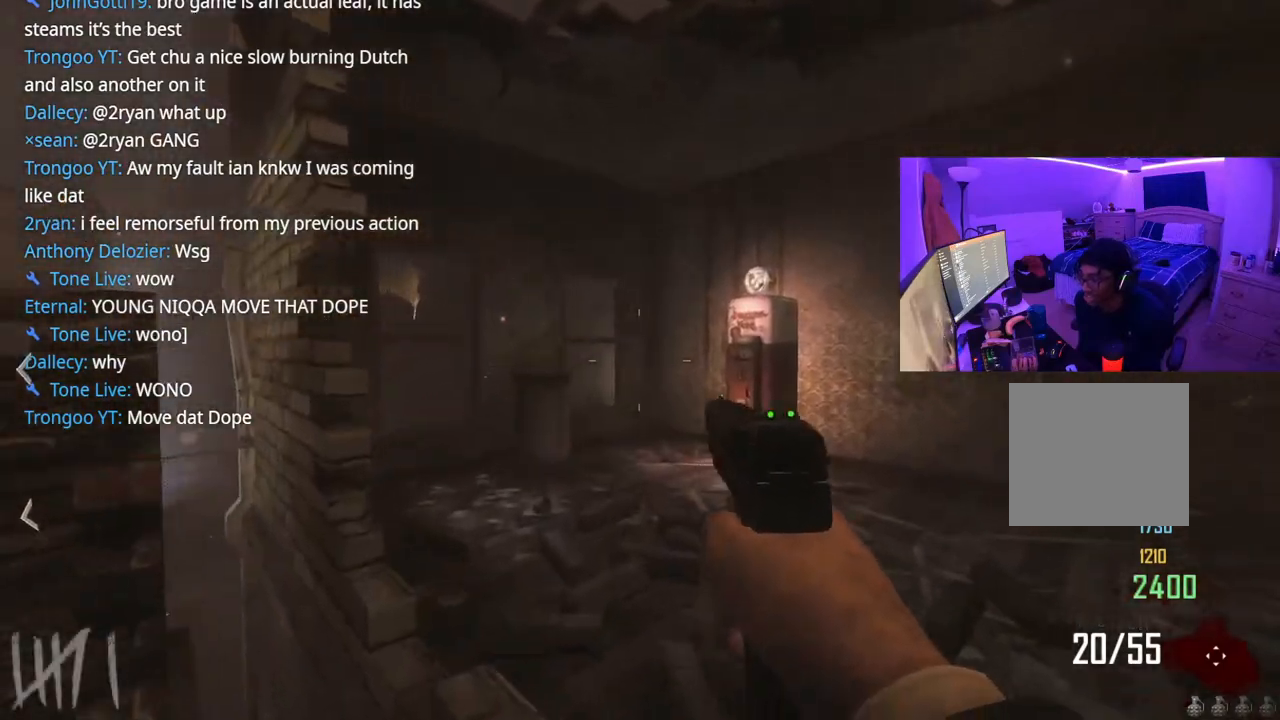
{"buttons": [], "left_stick": "up", "right_stick": "center", "events": [[133, "right_stick", "center"]]}
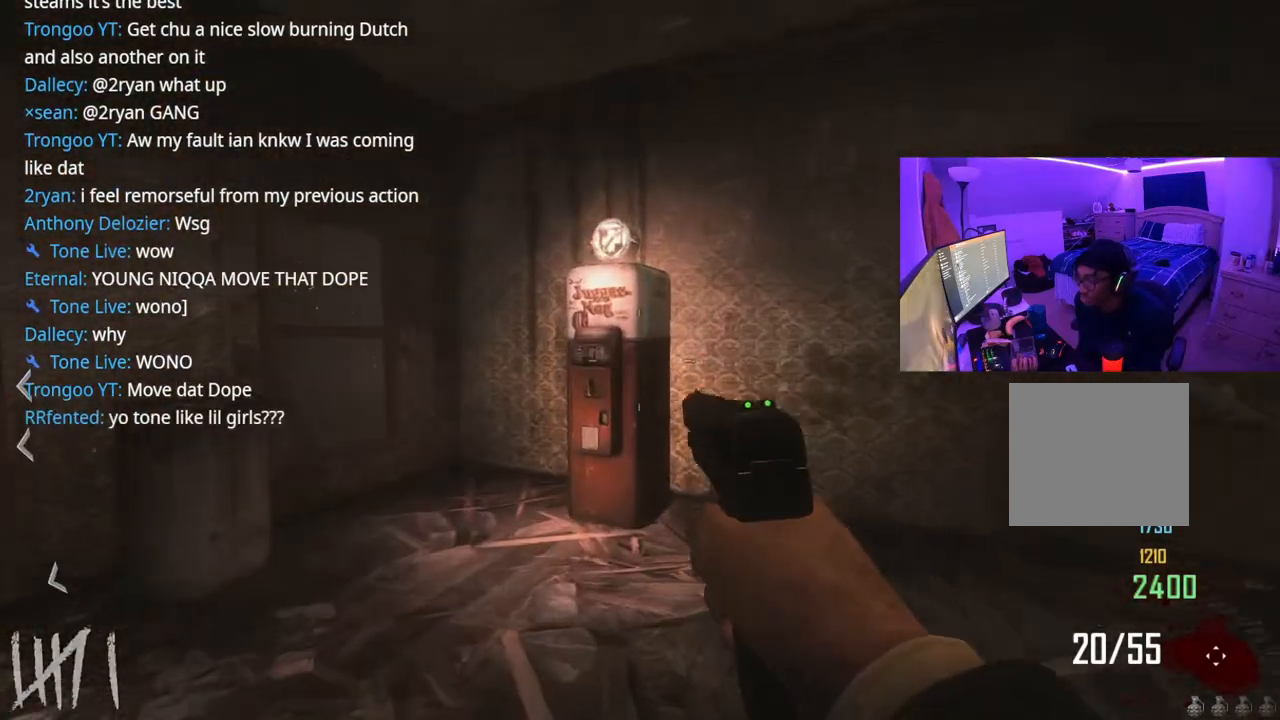
{"buttons": [], "left_stick": "right", "right_stick": "right", "events": [[150, "right_stick", "right"], [233, "right_stick", "center"], [317, "left_stick", "center"], [383, "left_stick", "down-right"], [383, "right_stick", "right"], [450, "left_stick", "right"]]}
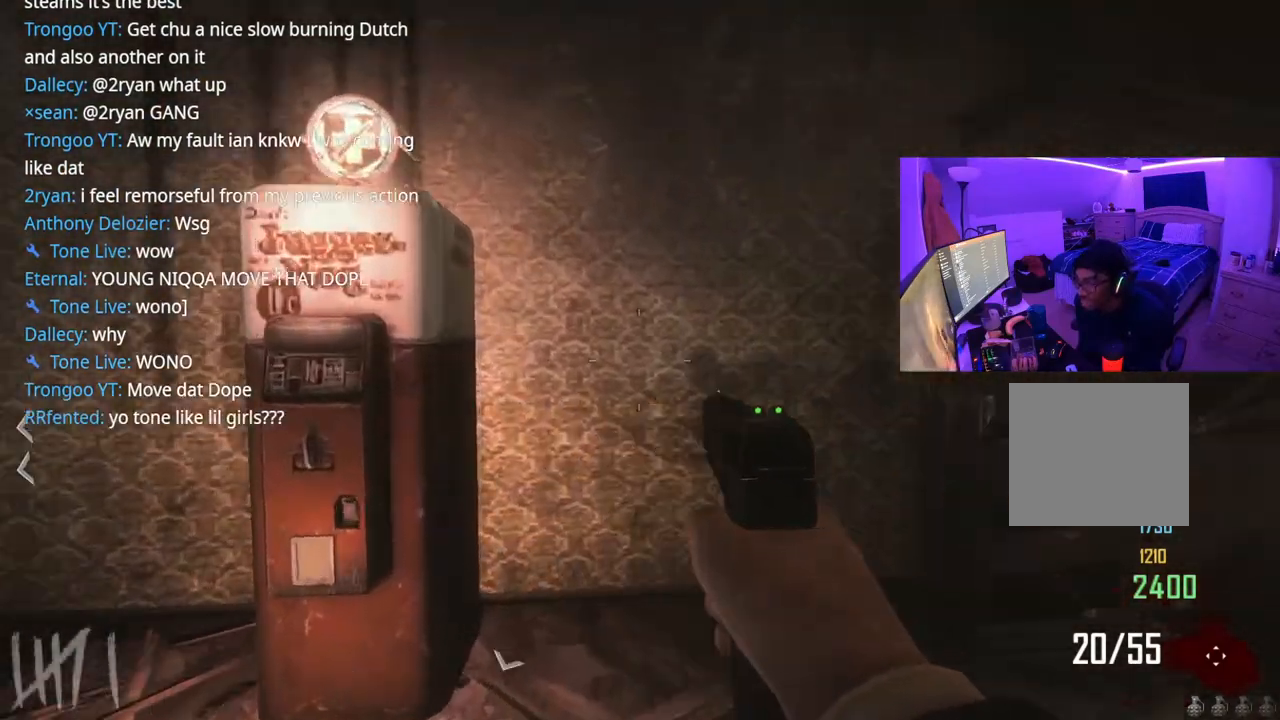
{"buttons": [], "left_stick": "up-right", "right_stick": "right", "events": [[33, "left_stick", "up-right"], [133, "right_stick", "center"], [433, "right_stick", "right"]]}
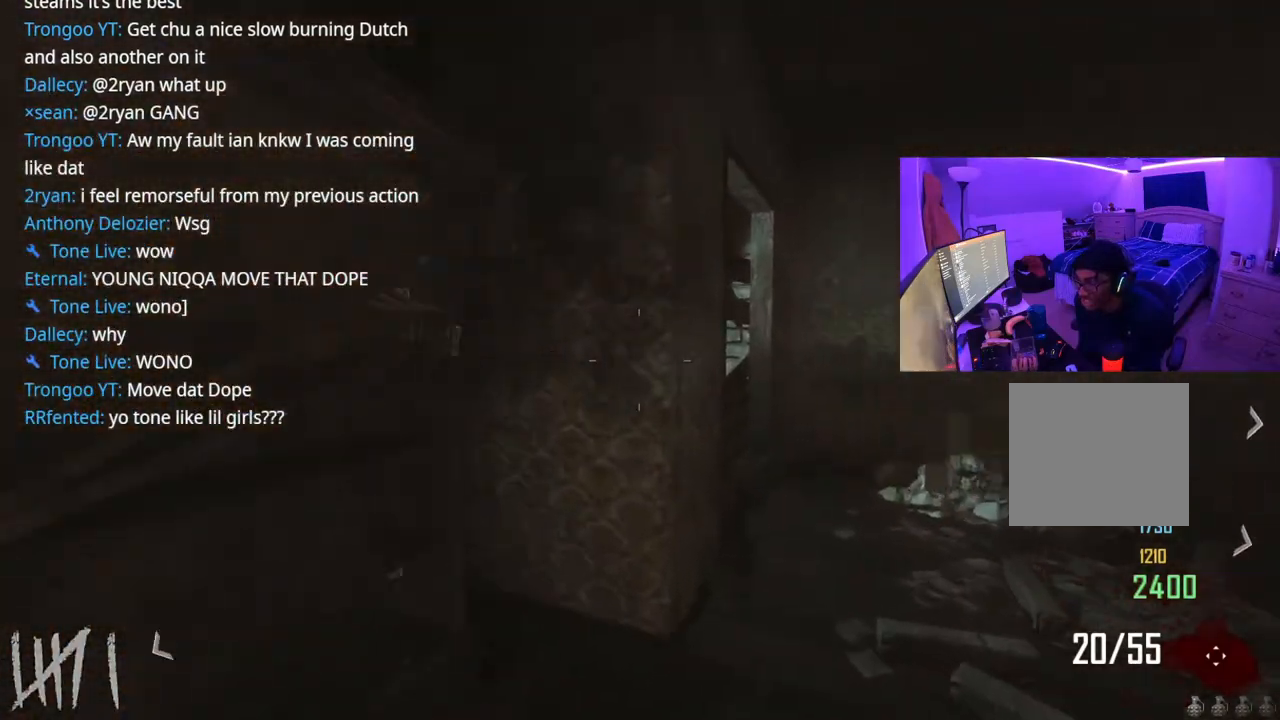
{"buttons": ["X"], "left_stick": "center", "right_stick": "center", "events": [[67, "right_stick", "center"], [200, "right_stick", "left"], [417, "right_stick", "center"], [483, "left_stick", "center"], [500, "X", "down"]]}
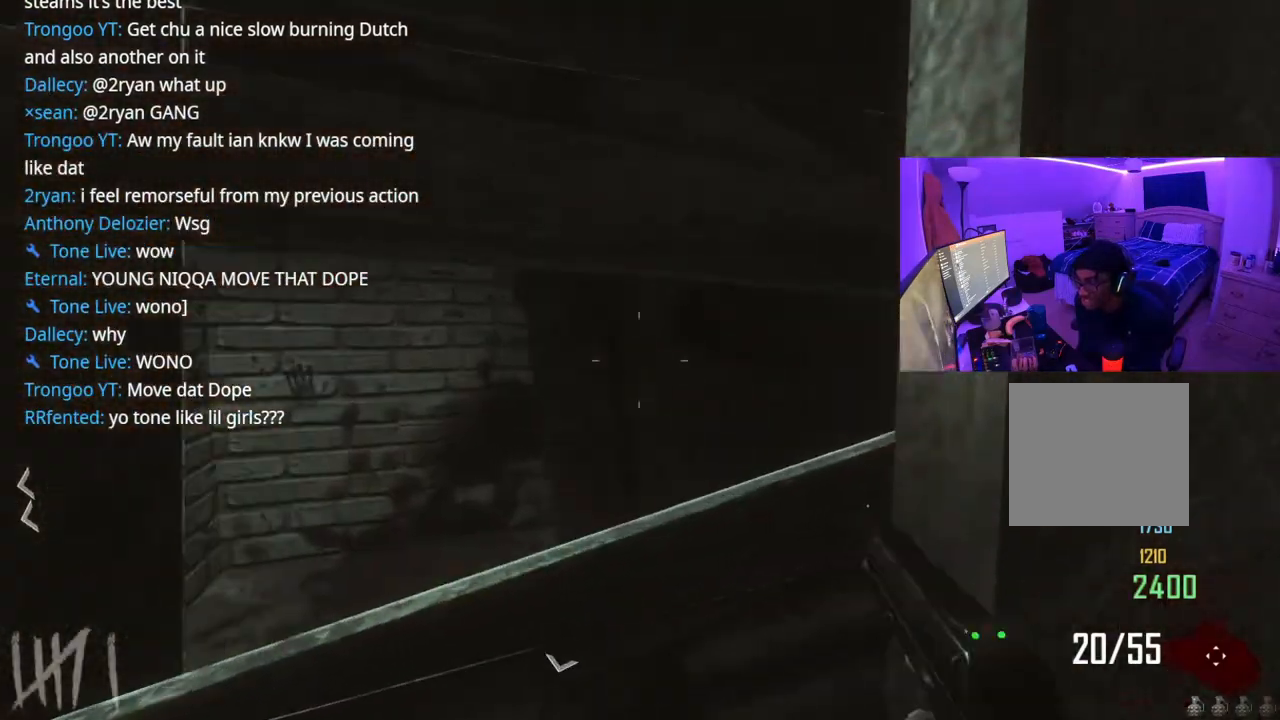
{"buttons": [], "left_stick": "left", "right_stick": "left", "events": [[267, "left_stick", "left"], [300, "X", "up"], [350, "right_stick", "left"]]}
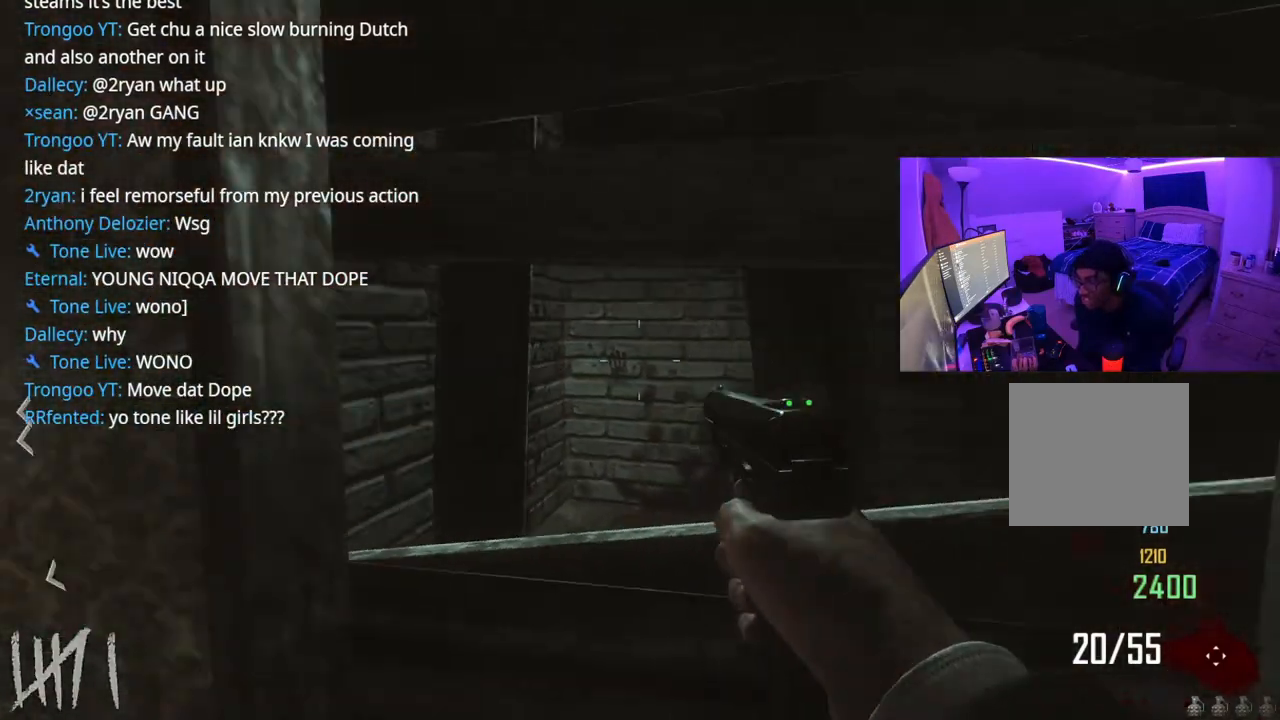
{"buttons": ["Y"], "left_stick": "up", "right_stick": "center", "events": [[133, "left_stick", "up"], [250, "right_stick", "center"], [300, "Y", "down"], [400, "Y", "up"], [467, "Y", "down"]]}
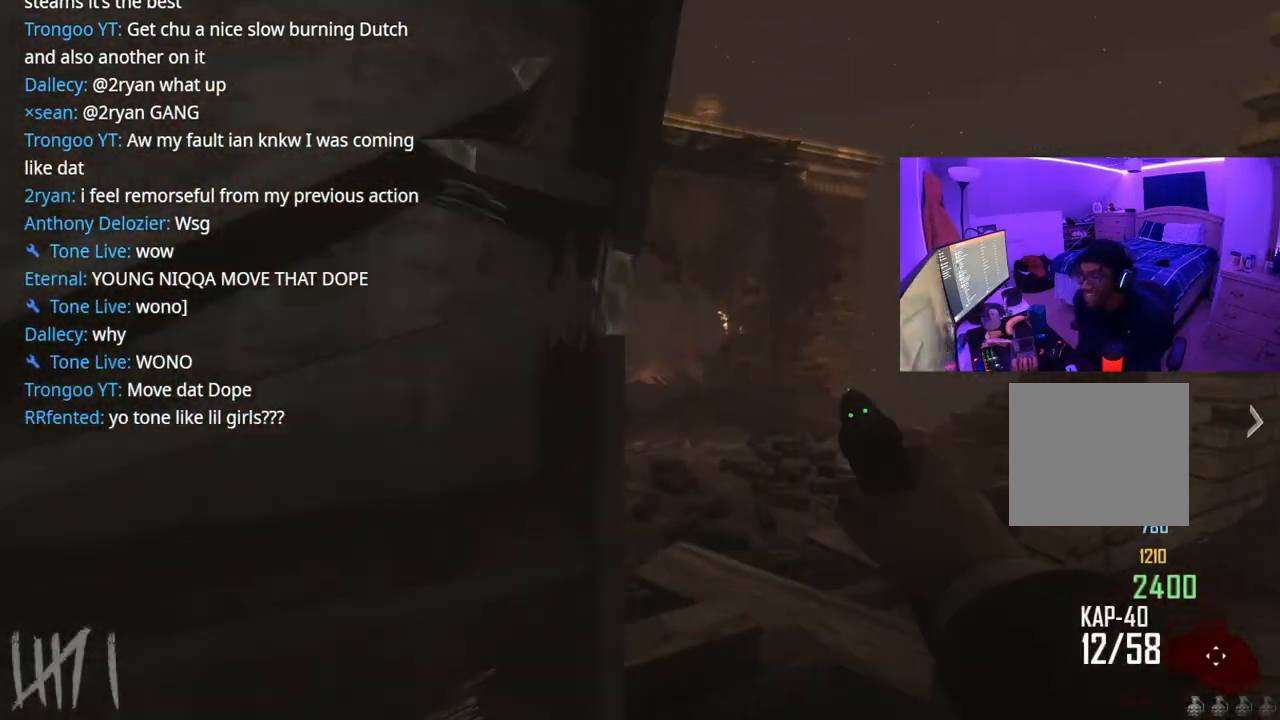
{"buttons": ["Y"], "left_stick": "up", "right_stick": "center", "events": [[50, "Y", "up"], [200, "right_stick", "left"], [450, "right_stick", "center"], [483, "Y", "down"]]}
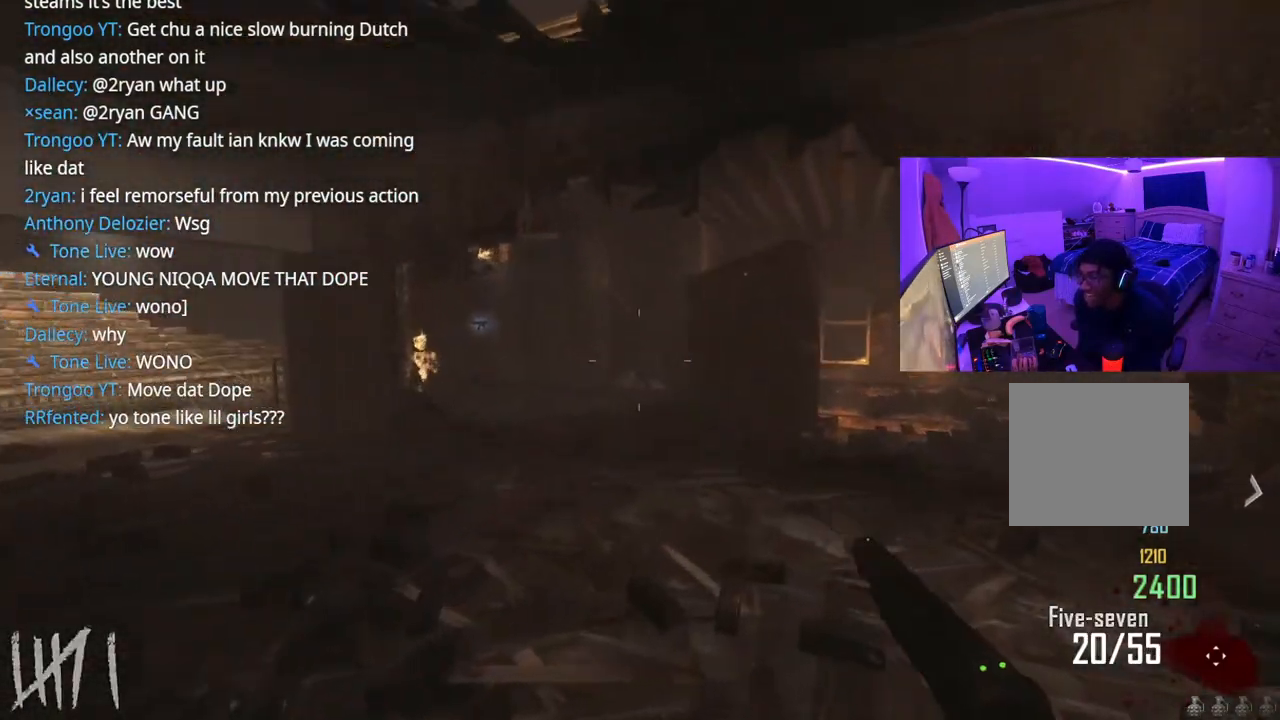
{"buttons": [], "left_stick": "up-right", "right_stick": "center", "events": [[83, "Y", "up"], [133, "Y", "down"], [183, "Y", "up"], [317, "left_stick", "up-right"], [383, "right_stick", "right"], [467, "right_stick", "center"]]}
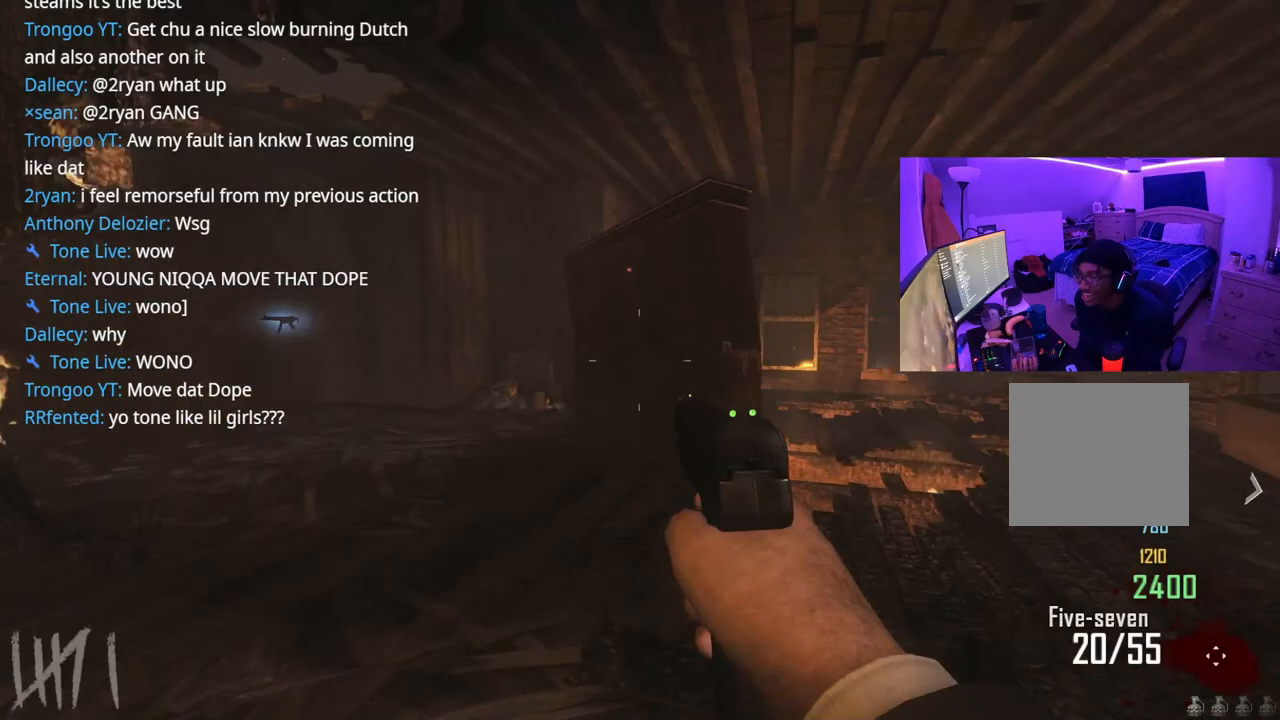
{"buttons": [], "left_stick": "up-right", "right_stick": "center", "events": [[50, "Y", "down"], [100, "Y", "up"], [100, "left_stick", "right"], [200, "Y", "down"], [233, "left_stick", "up-right"], [250, "Y", "up"]]}
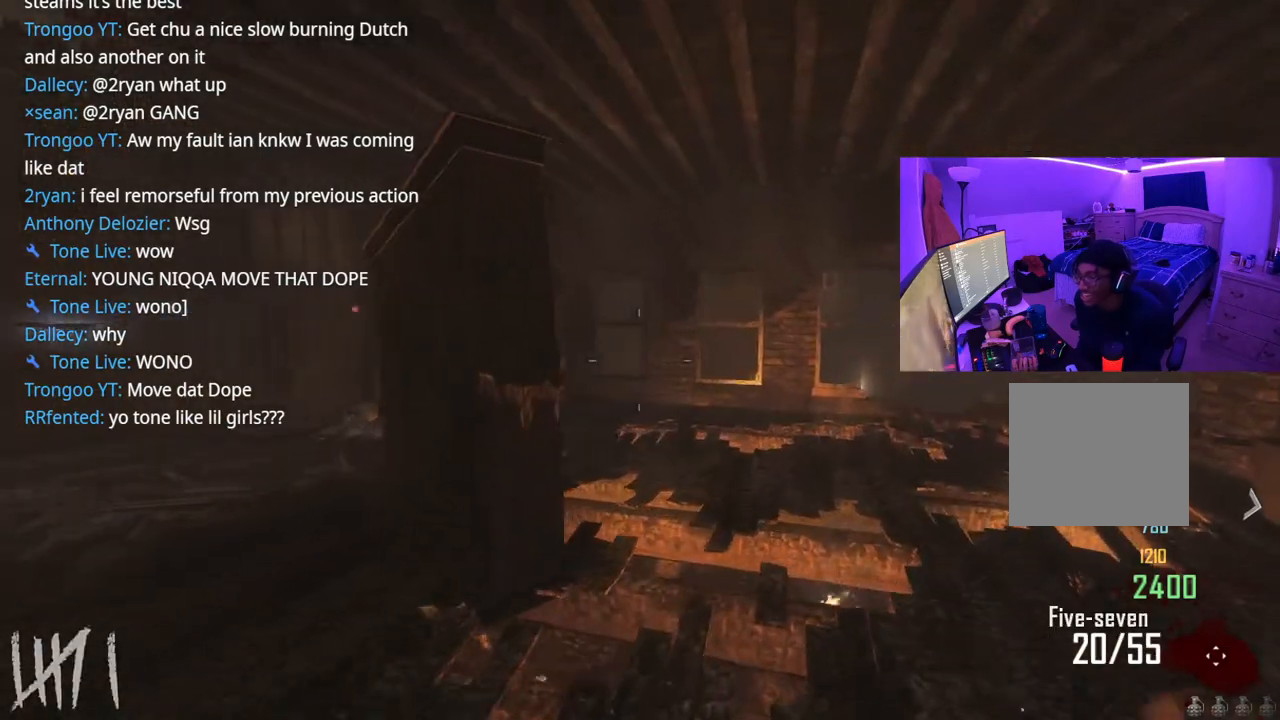
{"buttons": [], "left_stick": "up", "right_stick": "center", "events": [[117, "left_stick", "up"], [200, "right_stick", "left"], [350, "right_stick", "center"]]}
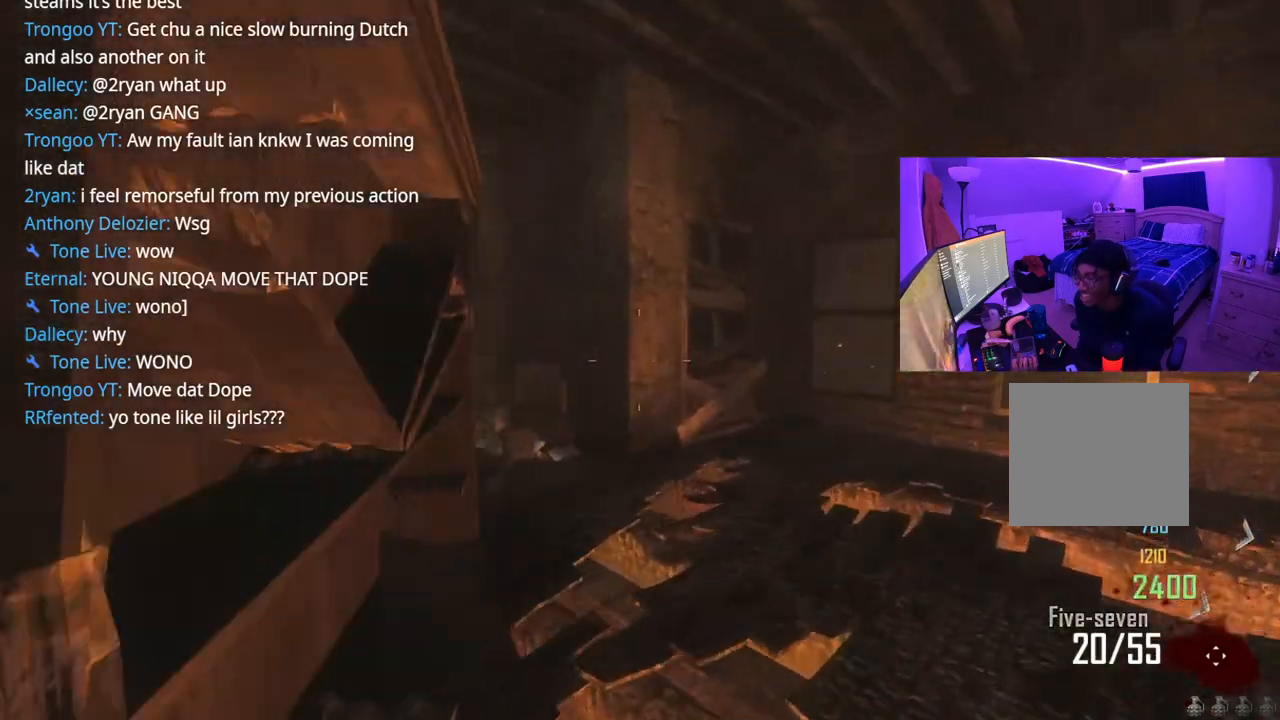
{"buttons": [], "left_stick": "right", "right_stick": "down-right", "events": [[233, "left_stick", "up-right"], [350, "left_stick", "right"], [350, "right_stick", "down-right"]]}
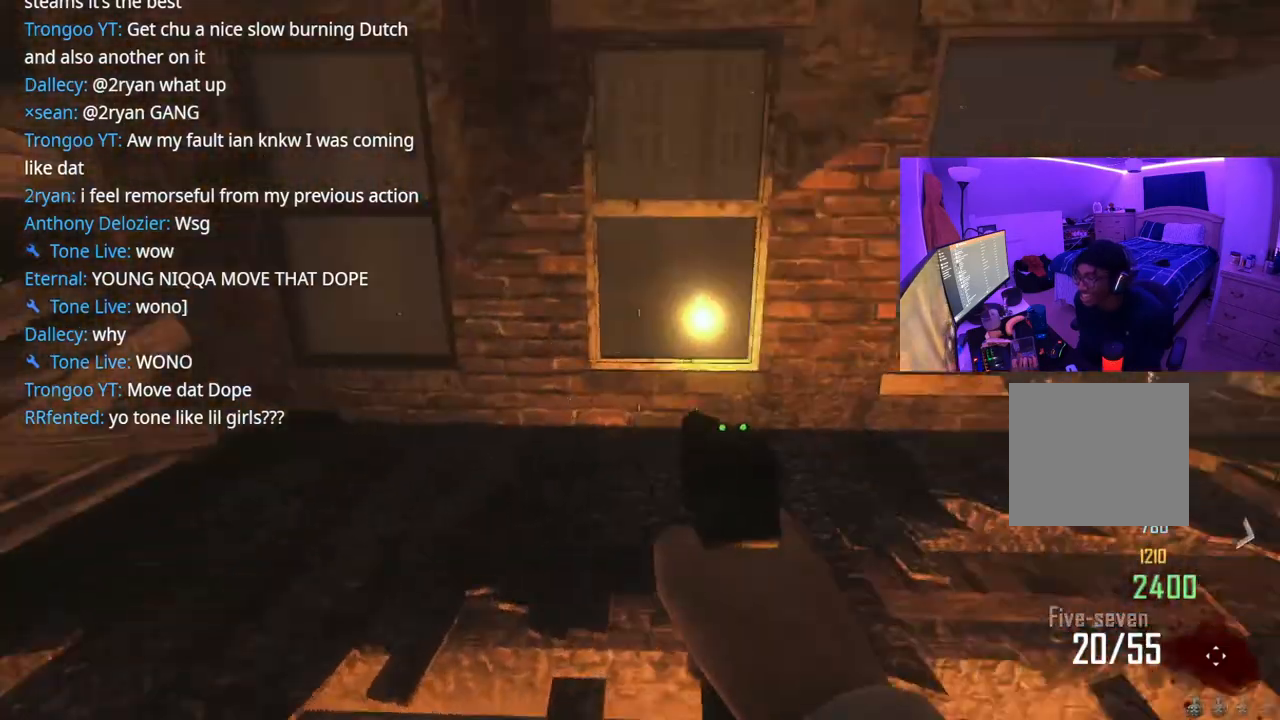
{"buttons": [], "left_stick": "up", "right_stick": "left", "events": [[67, "left_stick", "up-right"], [117, "right_stick", "center"], [350, "left_stick", "up"], [450, "right_stick", "left"]]}
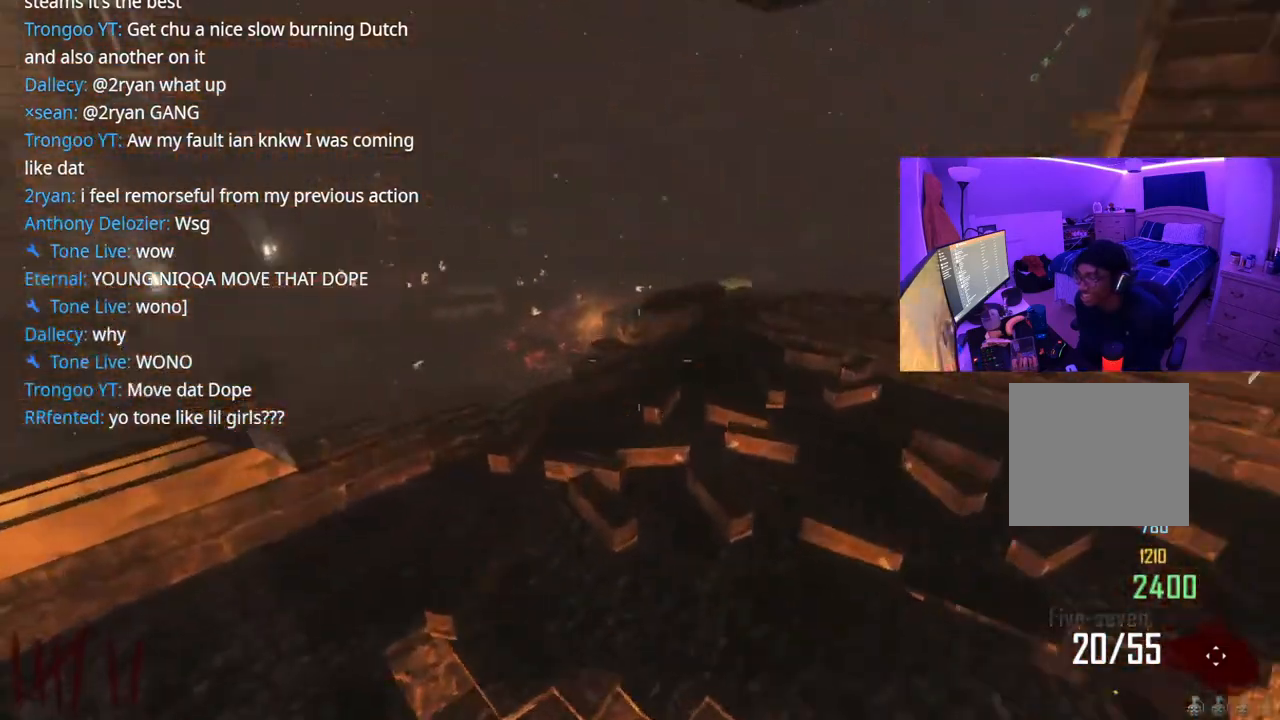
{"buttons": [], "left_stick": "center", "right_stick": "right", "events": [[100, "right_stick", "center"], [183, "left_stick", "up-right"], [283, "left_stick", "right"], [333, "right_stick", "right"], [450, "left_stick", "center"]]}
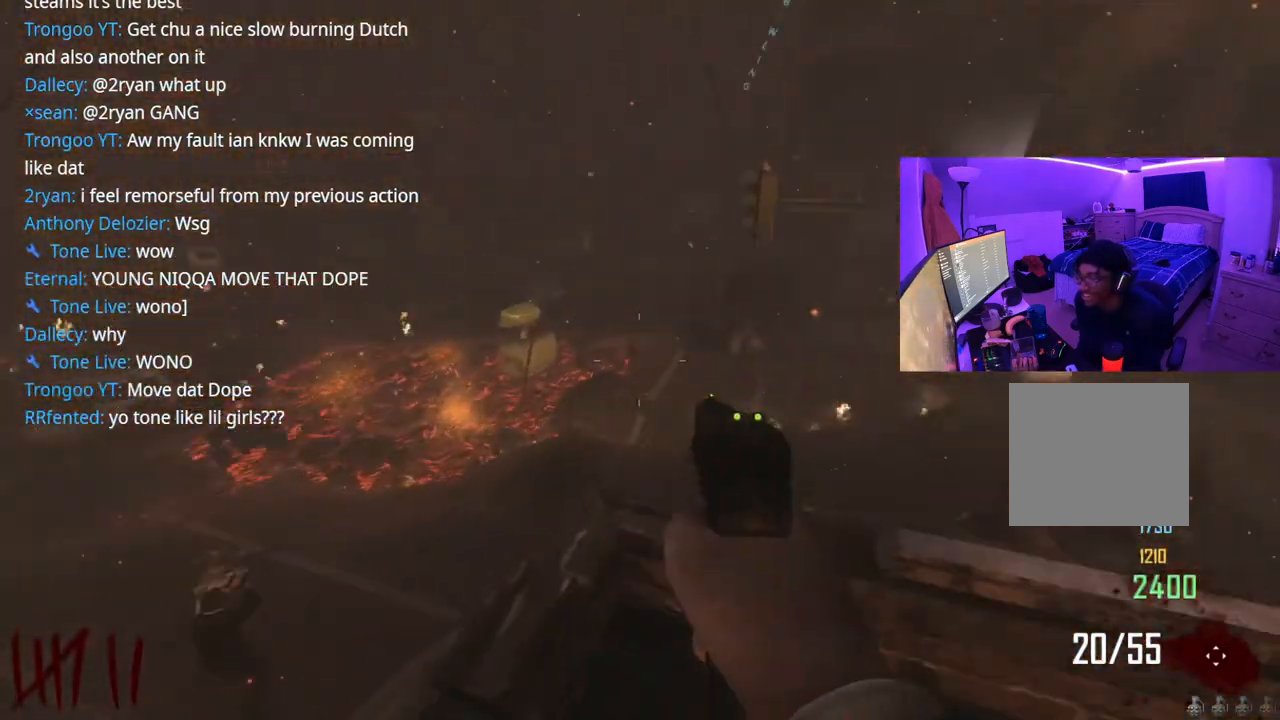
{"buttons": [], "left_stick": "center", "right_stick": "center", "events": [[50, "right_stick", "center"], [183, "right_stick", "left"], [283, "left_stick", "left"], [450, "right_stick", "center"], [483, "left_stick", "center"]]}
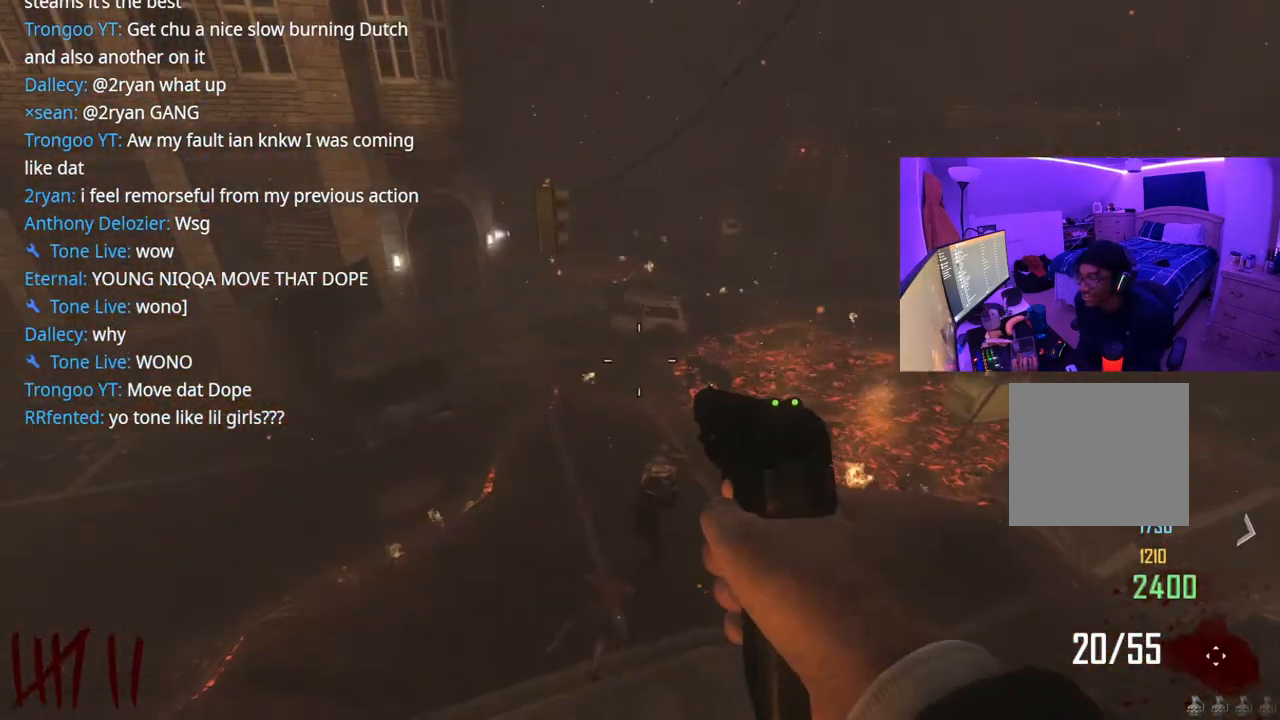
{"buttons": [], "left_stick": "center", "right_stick": "left", "events": [[350, "right_stick", "left"]]}
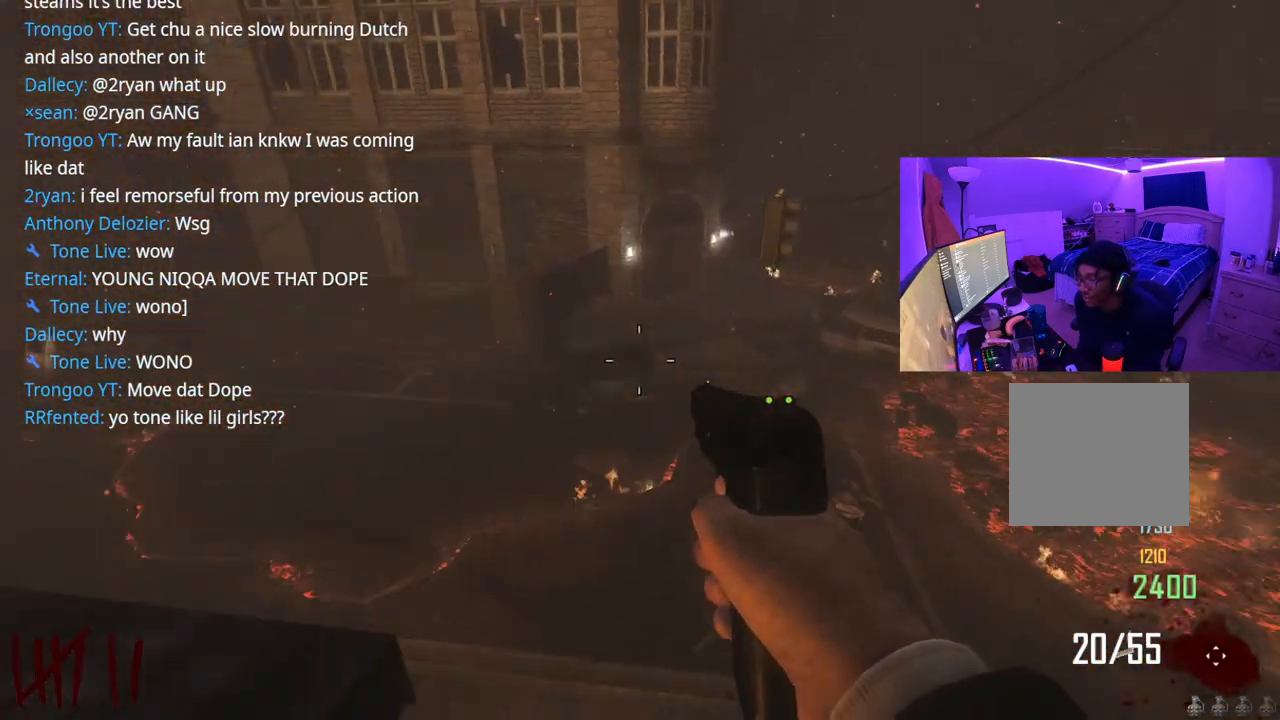
{"buttons": [], "left_stick": "up-left", "right_stick": "up-left", "events": [[150, "right_stick", "center"], [217, "left_stick", "left"], [333, "right_stick", "up-left"], [467, "left_stick", "up-left"]]}